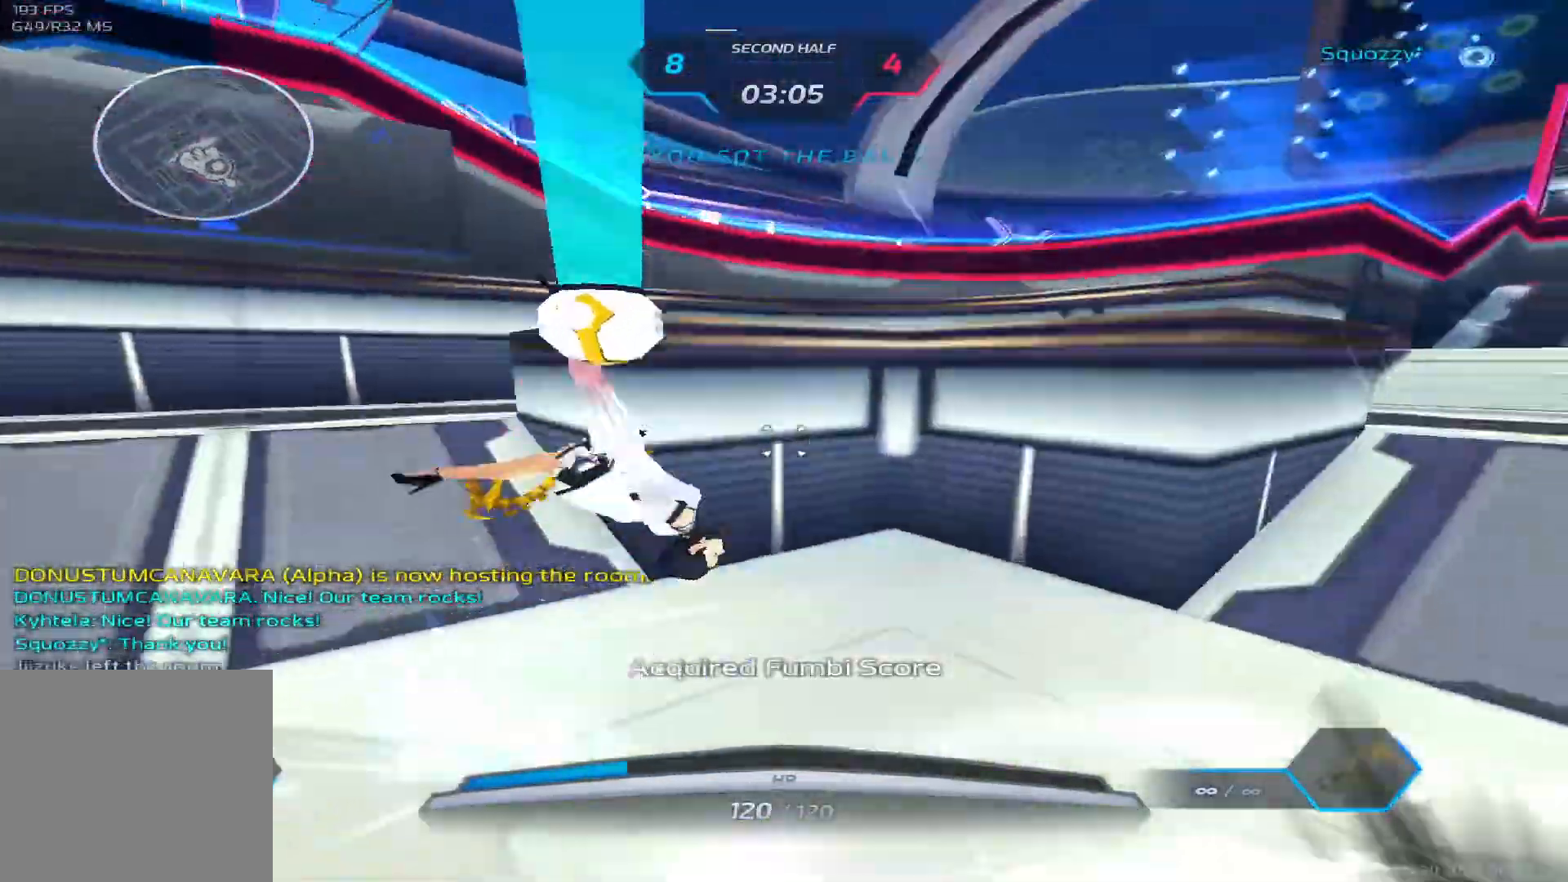
Gameplay with keyboard; each line is a JSON object with the keys held at the frame after it. "events" lists presses ("down") and releases ("up") of "1", "2", "3", "4", "5", "a", "alt", "b", "c", "ctrl", "d", "e", "f", "g", "q", "r", "s", "shift", "space", "t", "tab", "v", "w", "x" and "z" between this image and that frame as [ms after this image, input, new state], when the widget could be followed in between. No other keys are recorded. Mouse input is not recorded.
{"keys": ["w"], "events": [[33, "space", "up"], [100, "w", "down"], [133, "d", "up"], [150, "space", "down"], [150, "w", "up"], [183, "w", "down"], [267, "space", "up"]]}
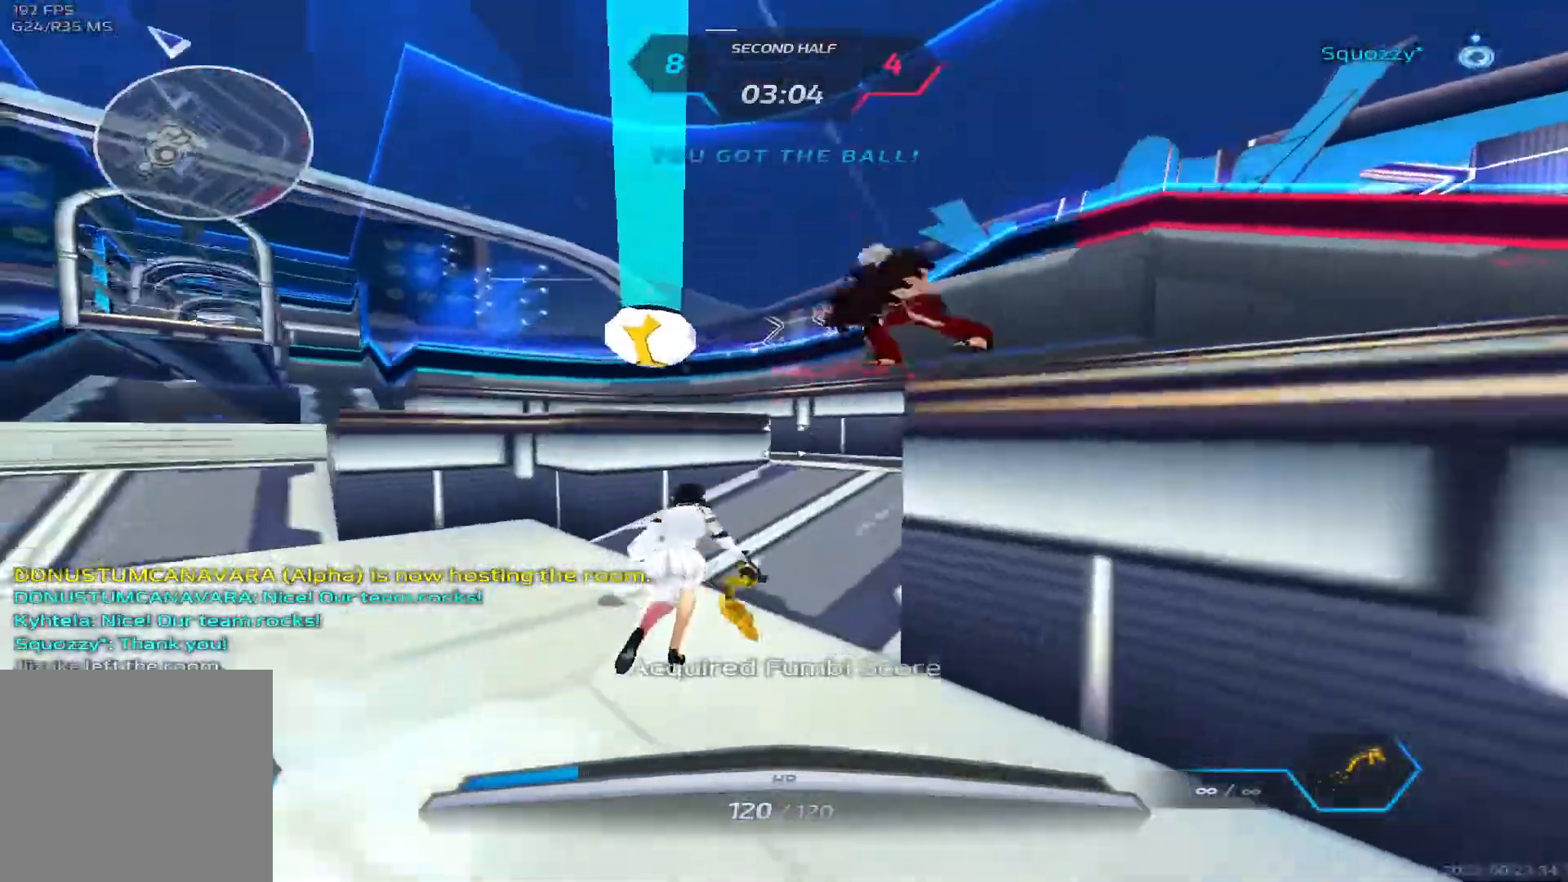
{"keys": ["w"], "events": []}
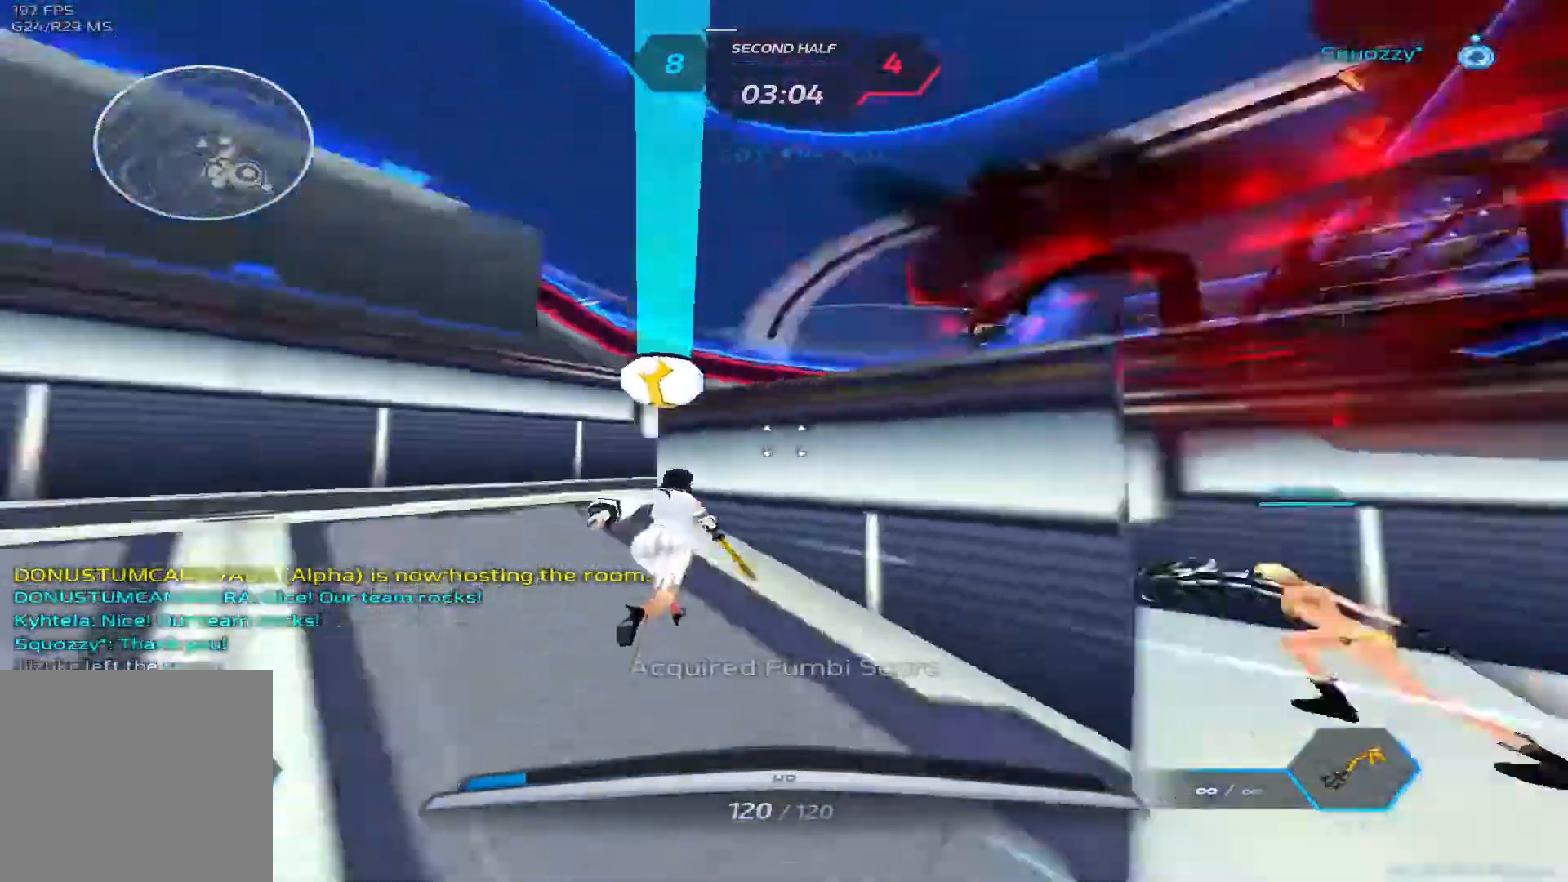
{"keys": ["w"], "events": [[17, "a", "down"], [17, "space", "down"], [183, "space", "up"], [200, "a", "up"]]}
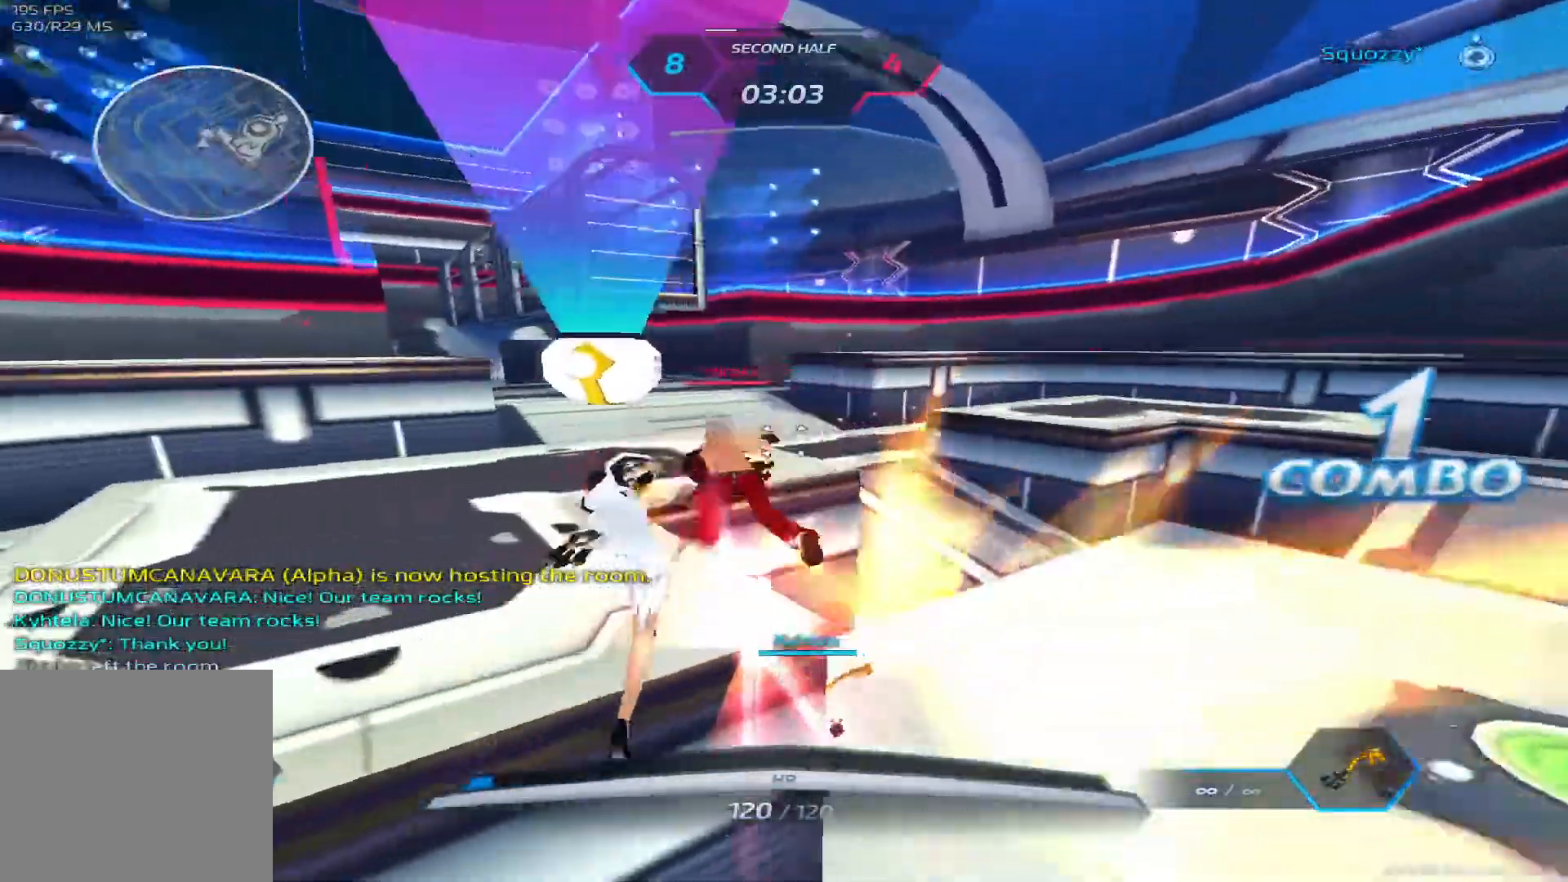
{"keys": ["d", "w"], "events": [[150, "d", "down"], [183, "space", "down"], [283, "space", "up"]]}
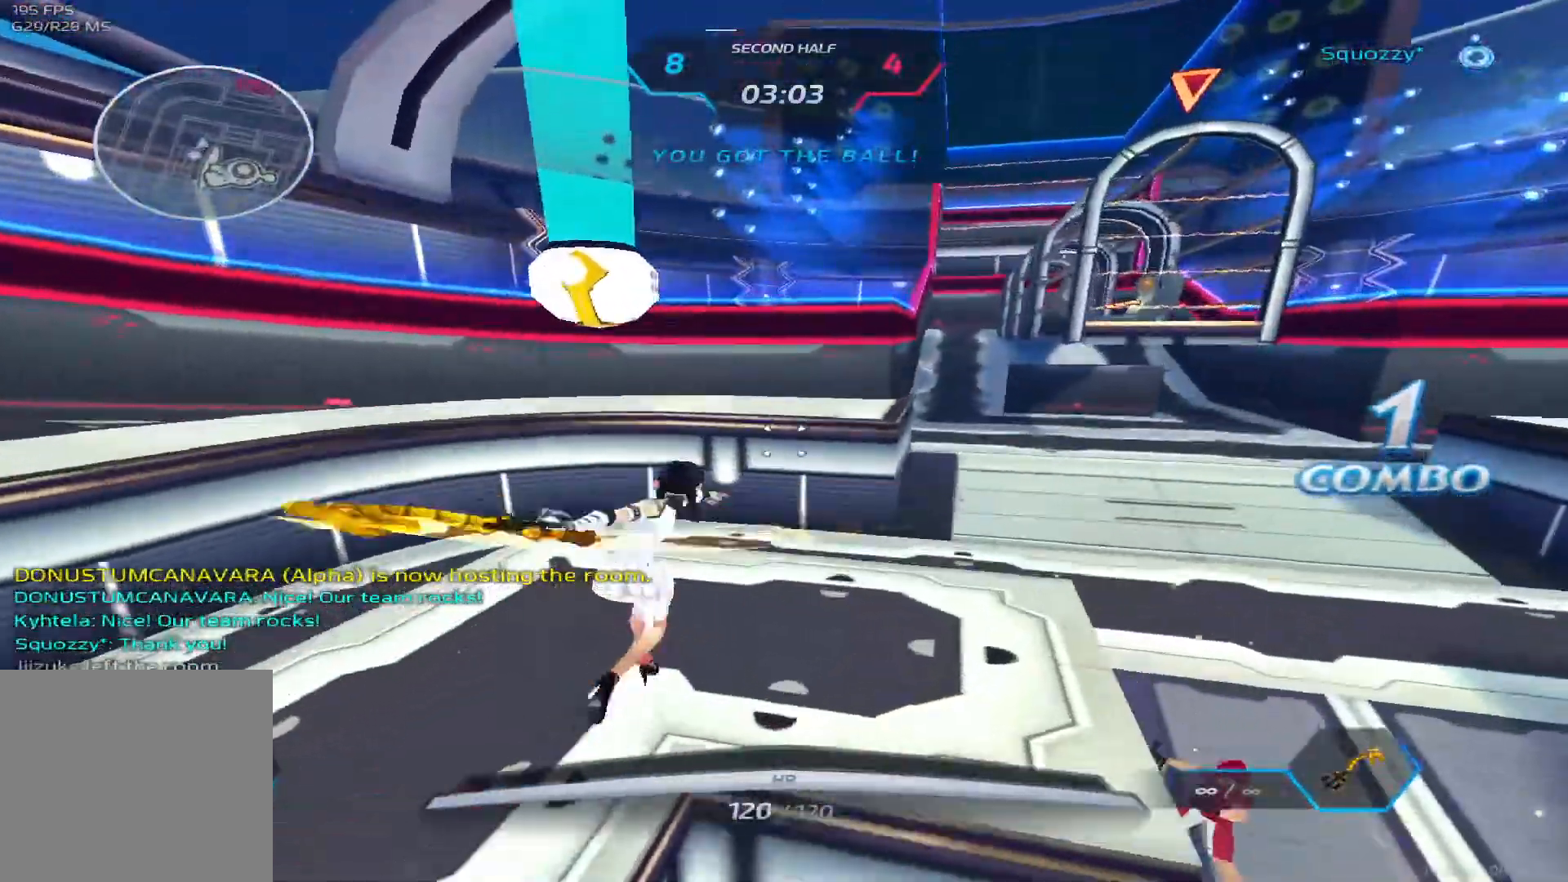
{"keys": ["d", "w"], "events": [[333, "w", "up"], [367, "w", "down"]]}
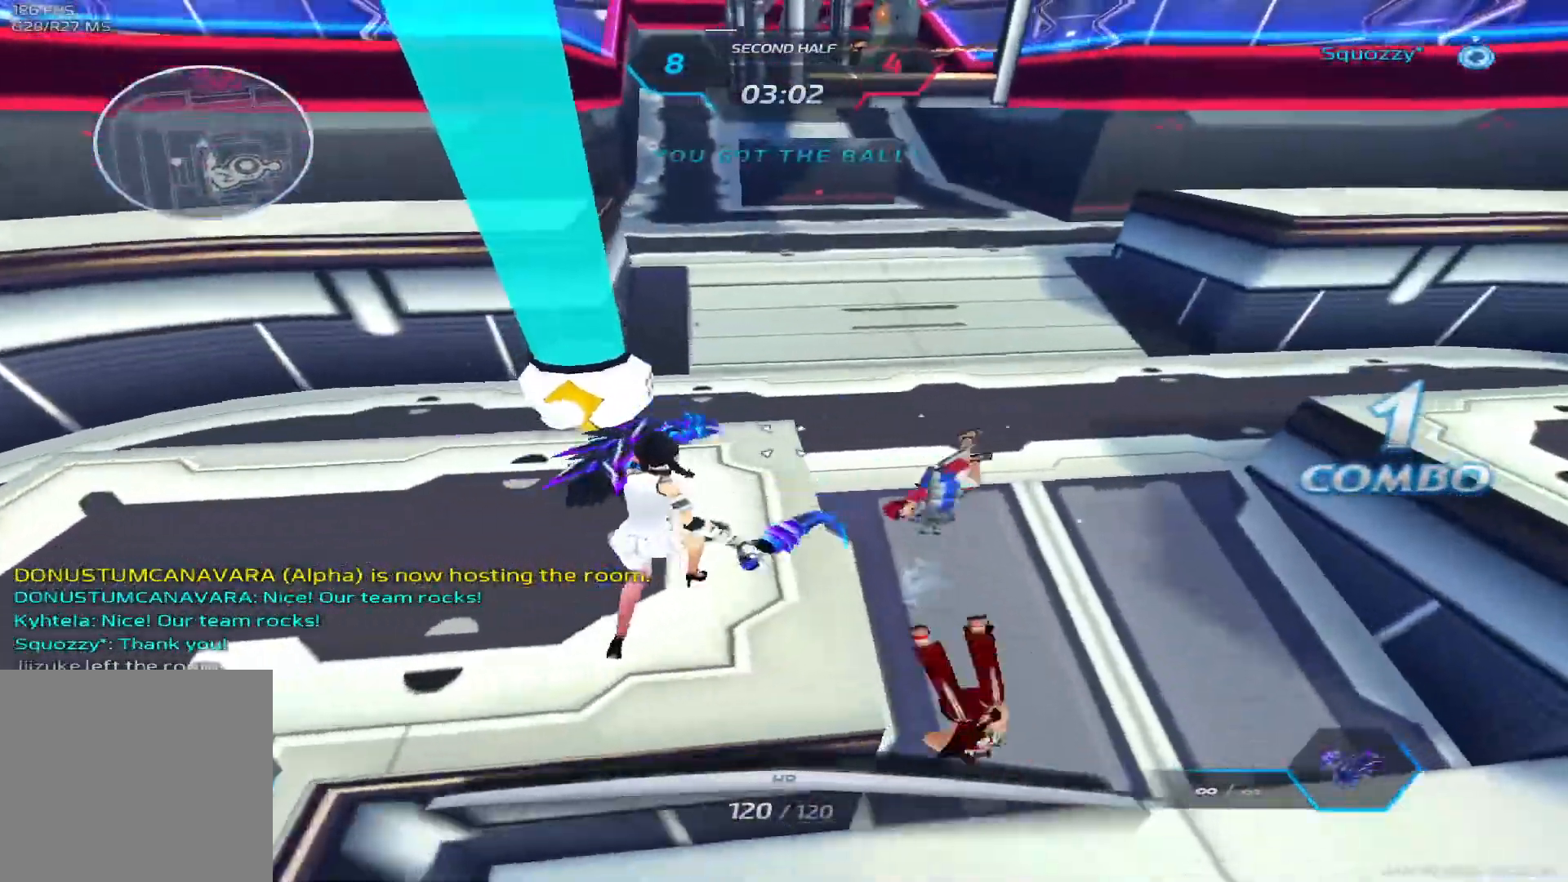
{"keys": ["a", "space"], "events": [[383, "a", "down"], [433, "w", "up"], [467, "d", "up"], [467, "space", "down"]]}
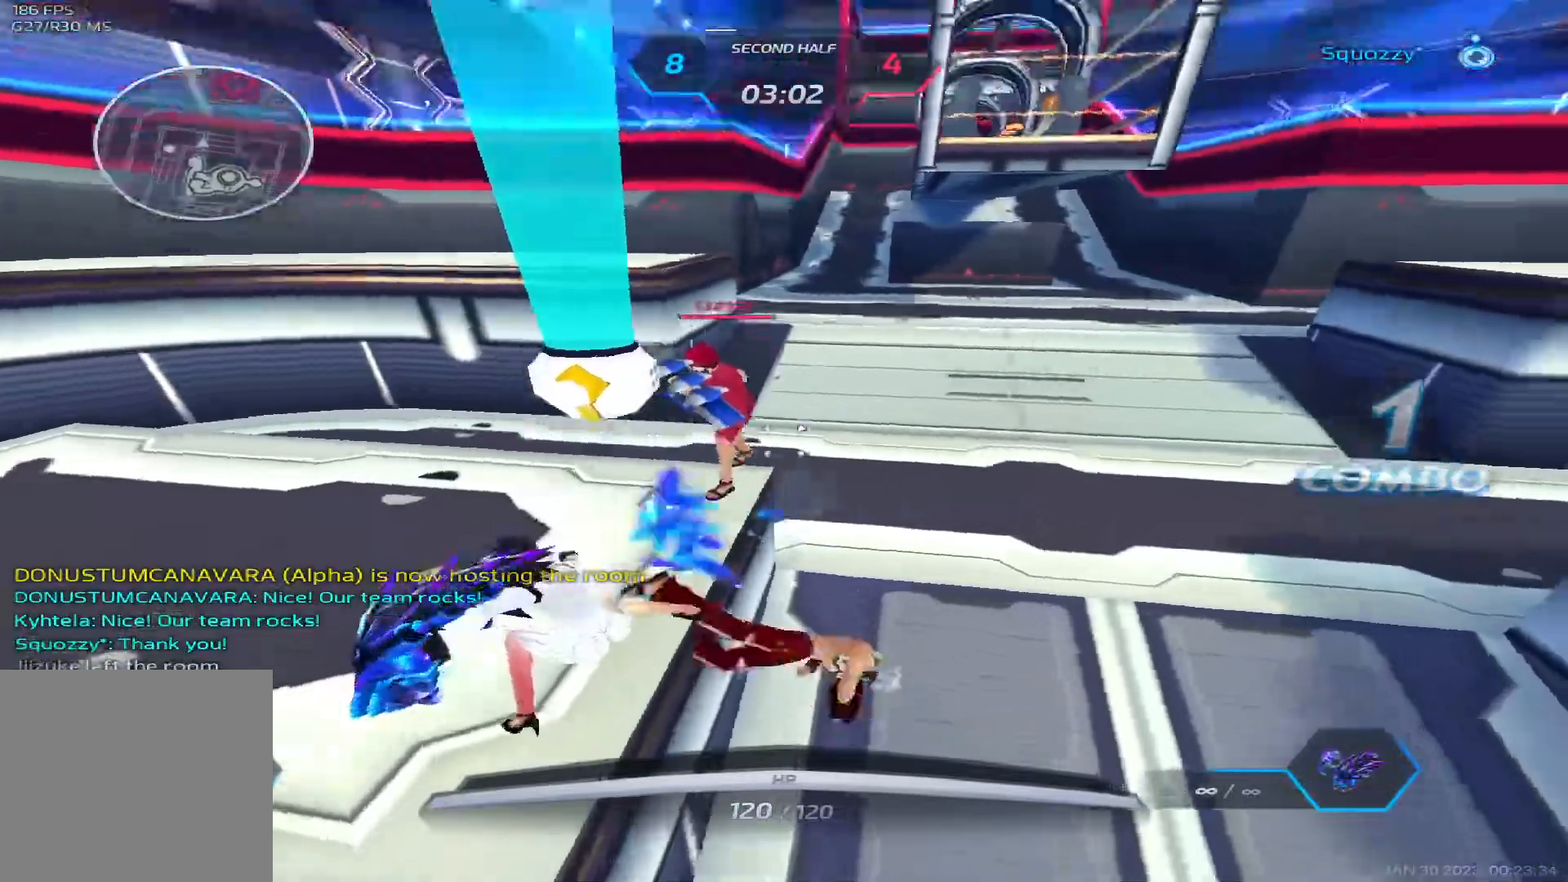
{"keys": ["a", "s"], "events": [[67, "space", "up"], [150, "space", "down"], [267, "s", "down"], [267, "space", "up"]]}
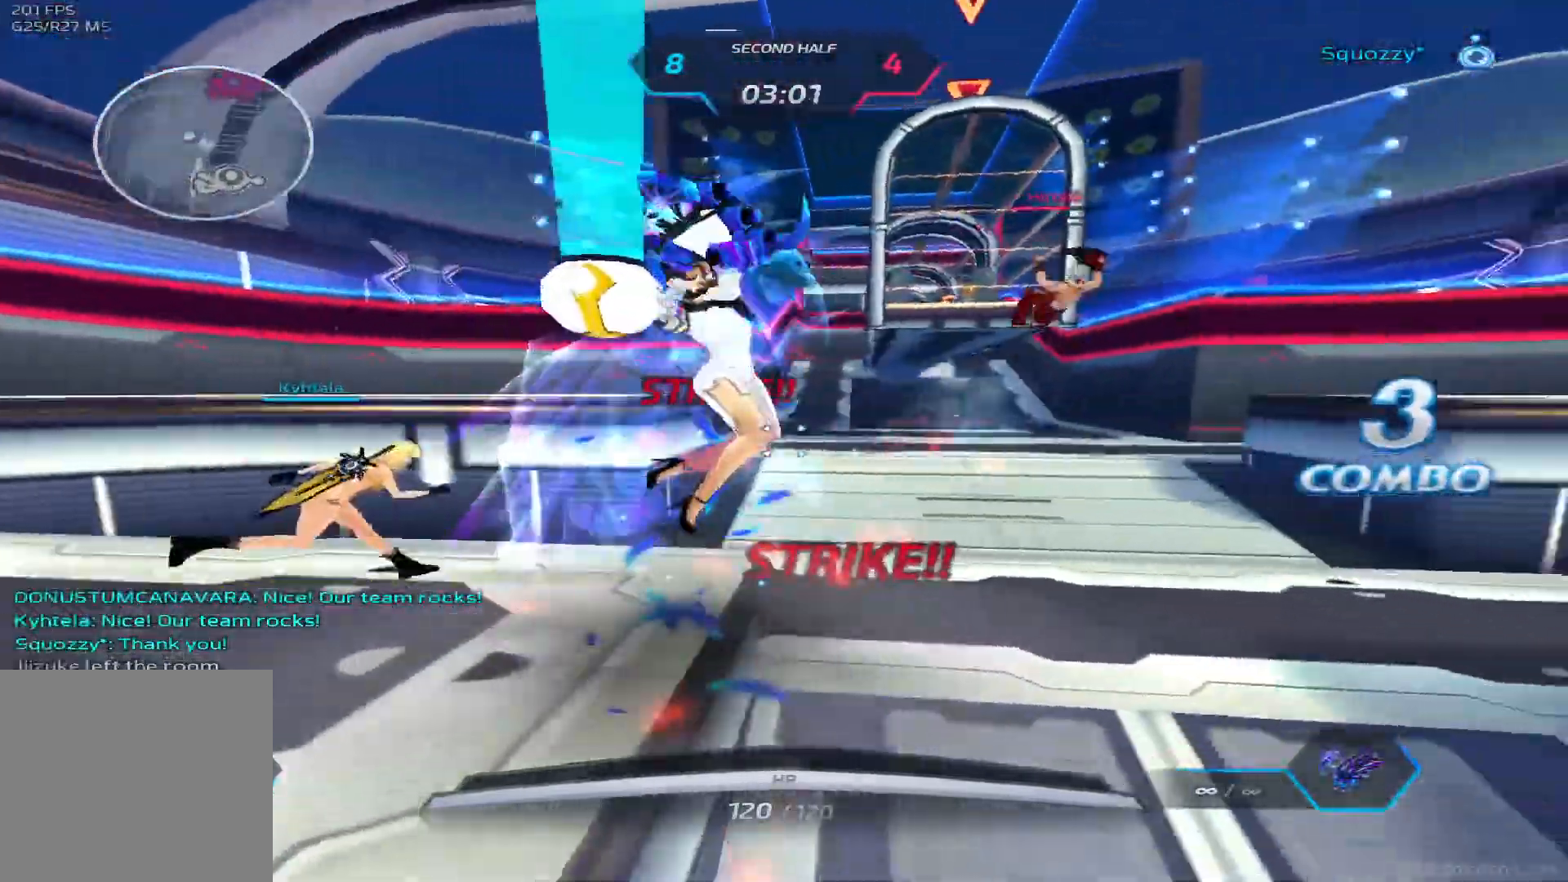
{"keys": ["d"], "events": [[400, "d", "down"], [433, "a", "up"], [483, "s", "up"]]}
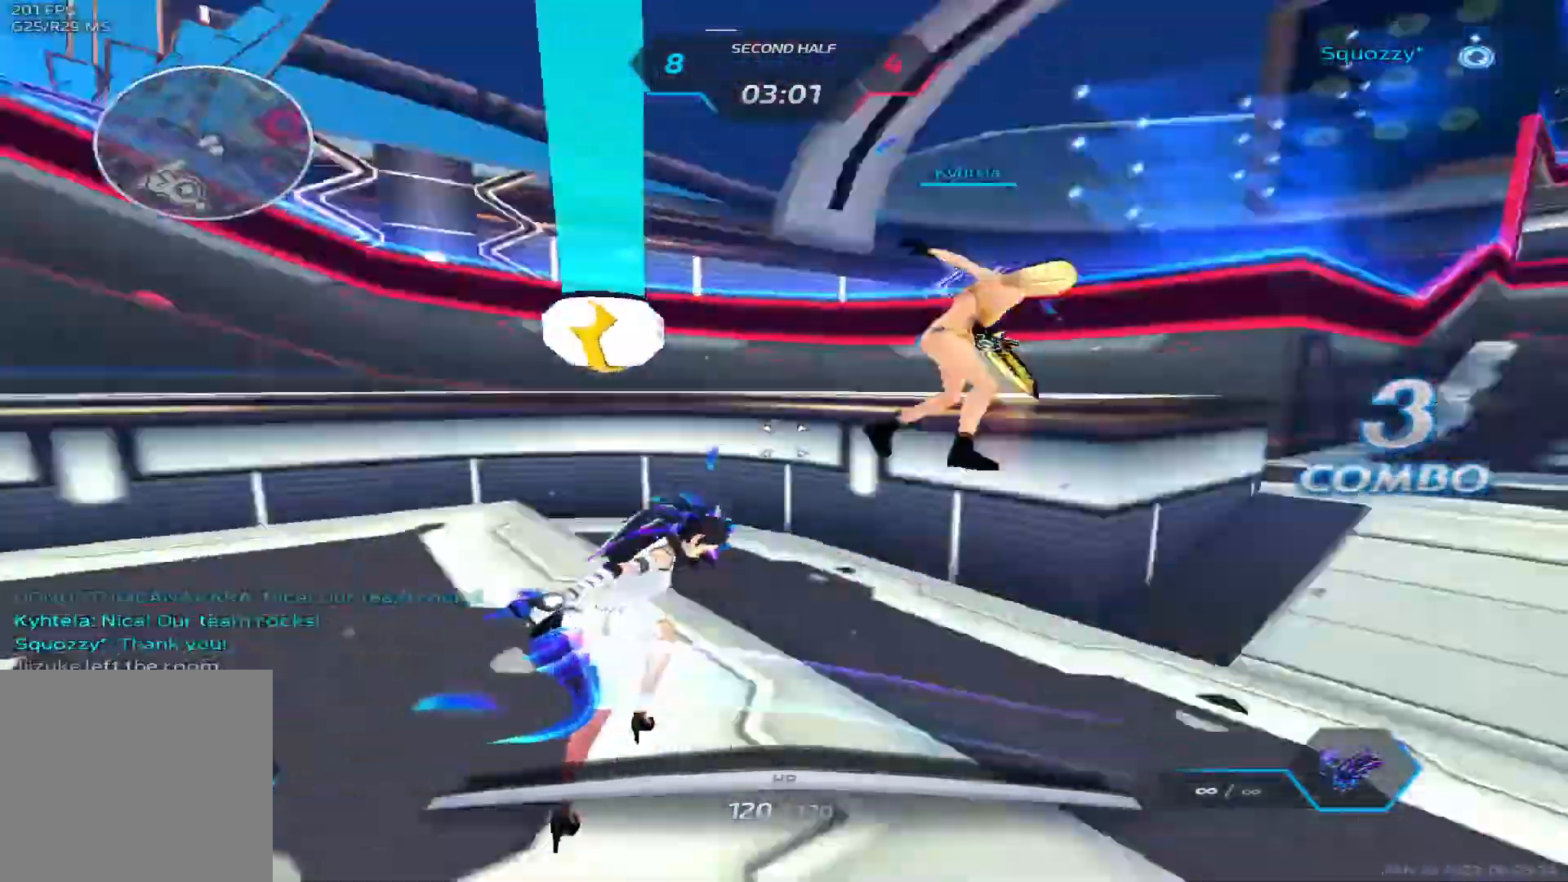
{"keys": ["d"], "events": []}
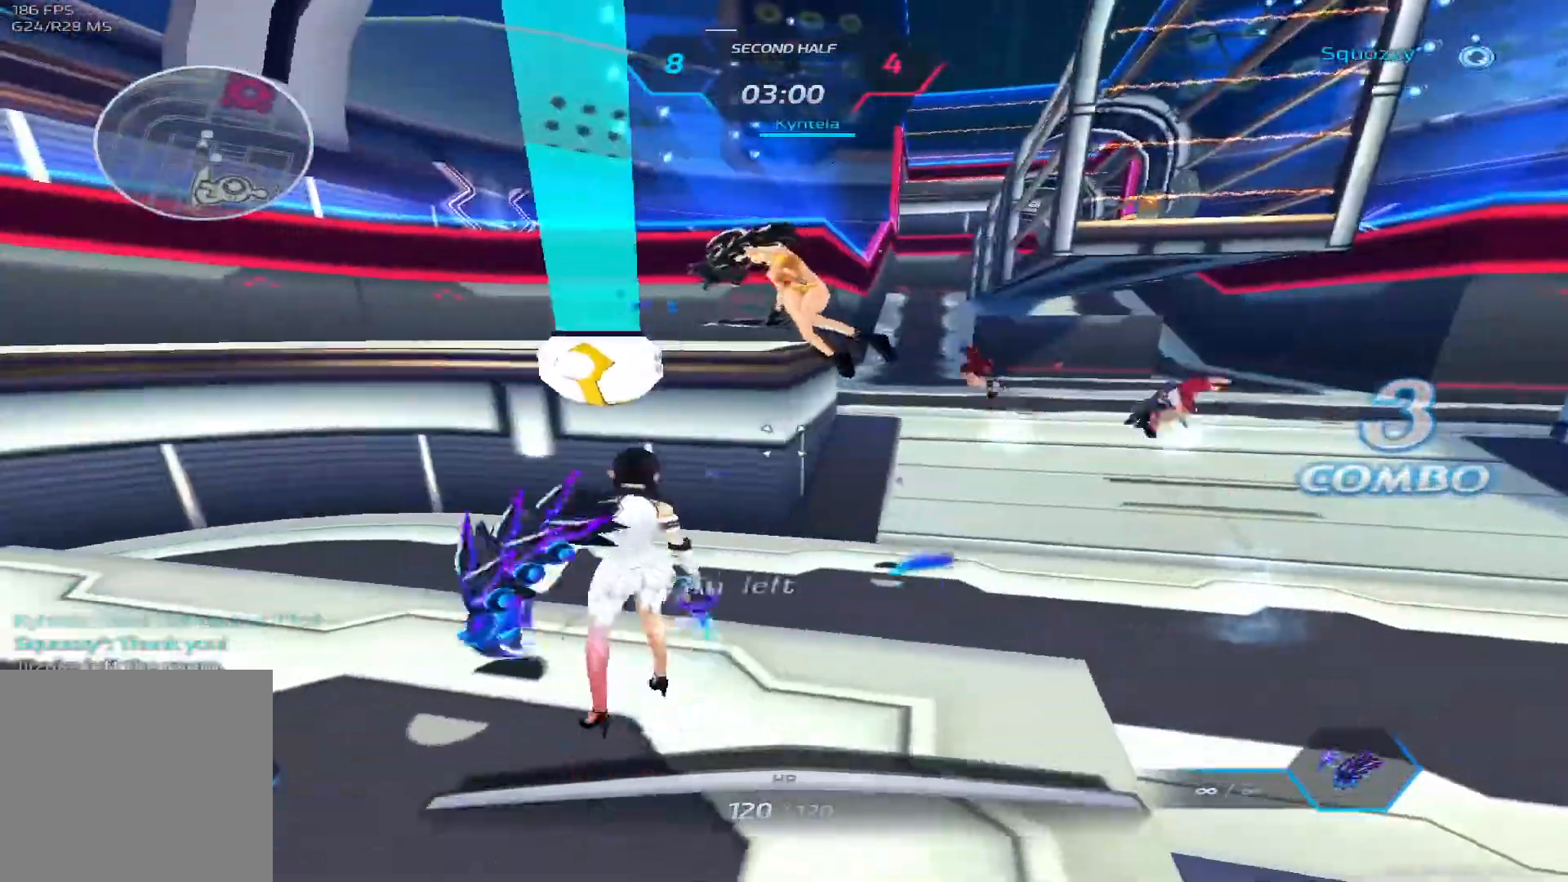
{"keys": ["d", "w"], "events": [[100, "w", "down"], [200, "w", "up"], [217, "space", "down"], [217, "w", "down"], [350, "space", "up"]]}
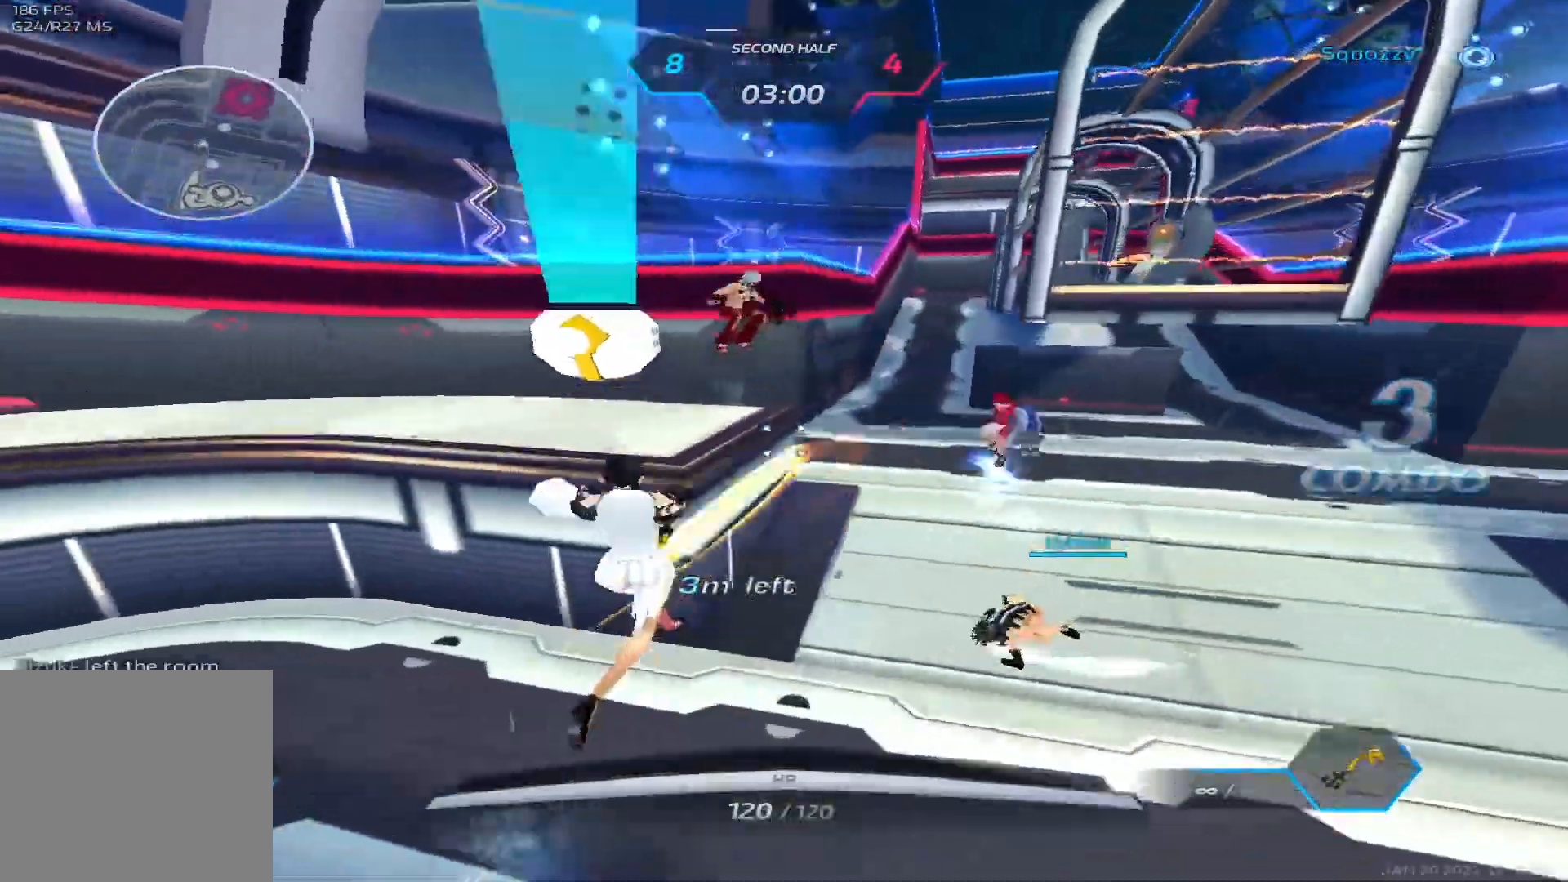
{"keys": ["d", "w"], "events": [[233, "w", "up"], [483, "w", "down"]]}
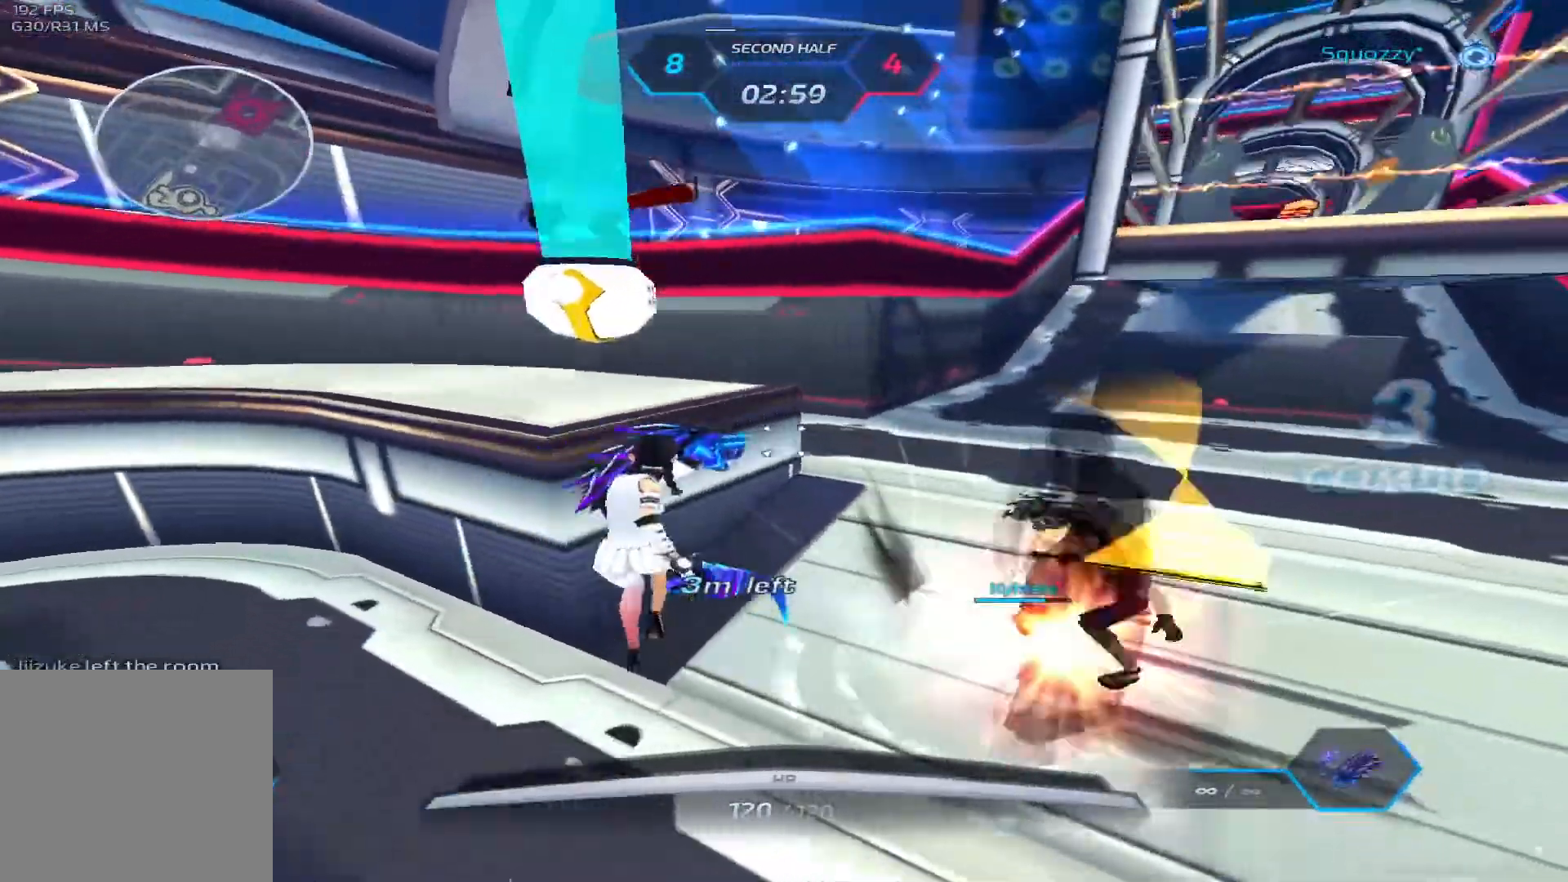
{"keys": ["w"], "events": [[150, "d", "up"], [400, "s", "down"], [450, "s", "up"]]}
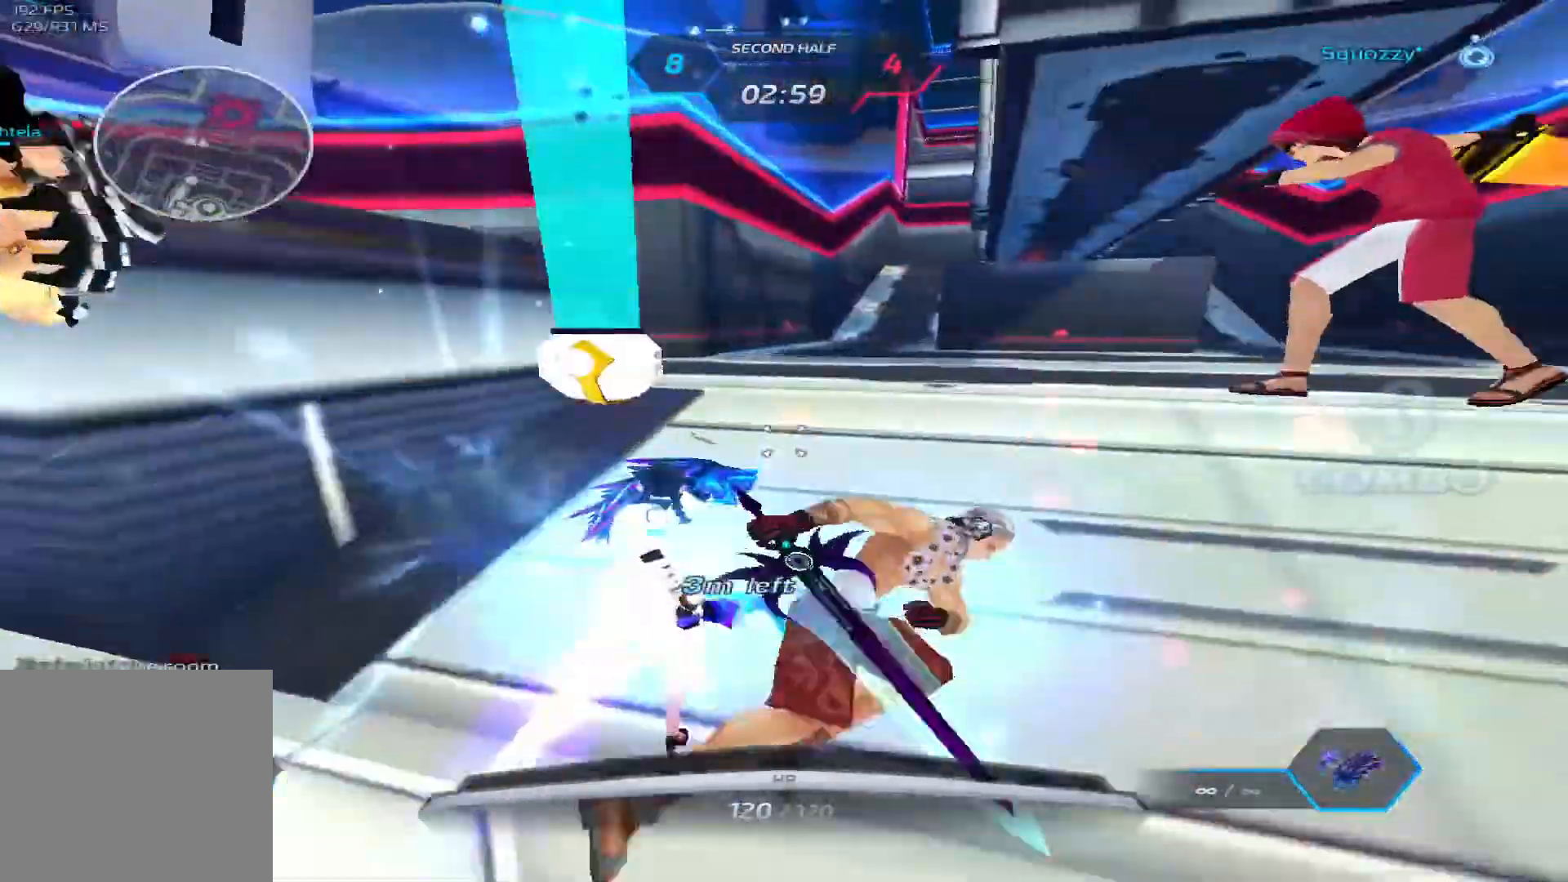
{"keys": ["a", "w"], "events": [[350, "a", "down"]]}
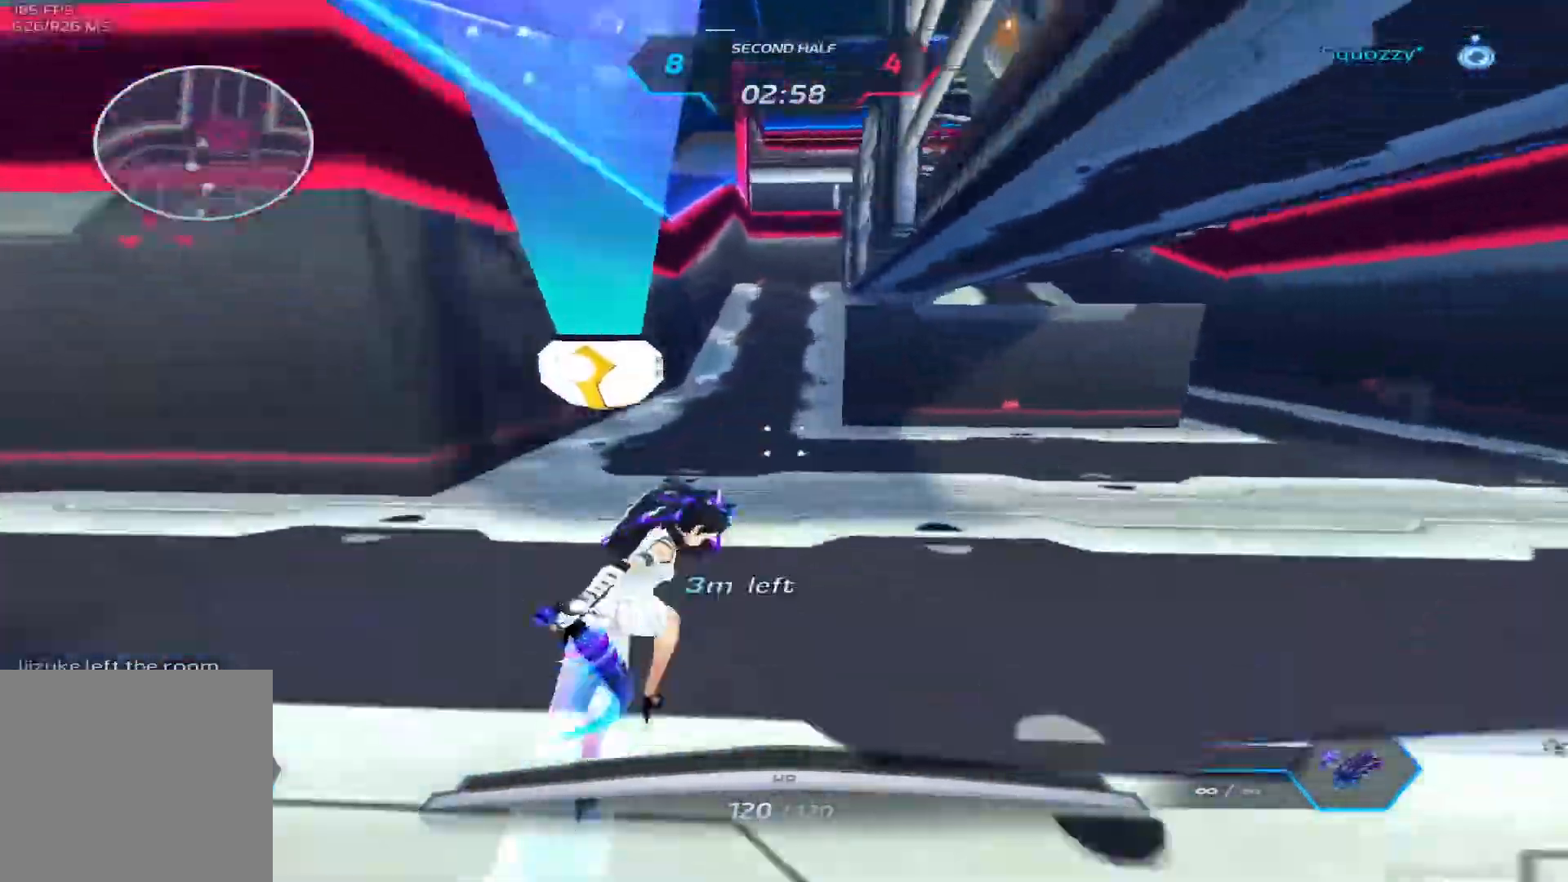
{"keys": ["a"], "events": [[50, "w", "up"], [200, "space", "down"], [317, "space", "up"], [417, "space", "down"], [500, "space", "up"]]}
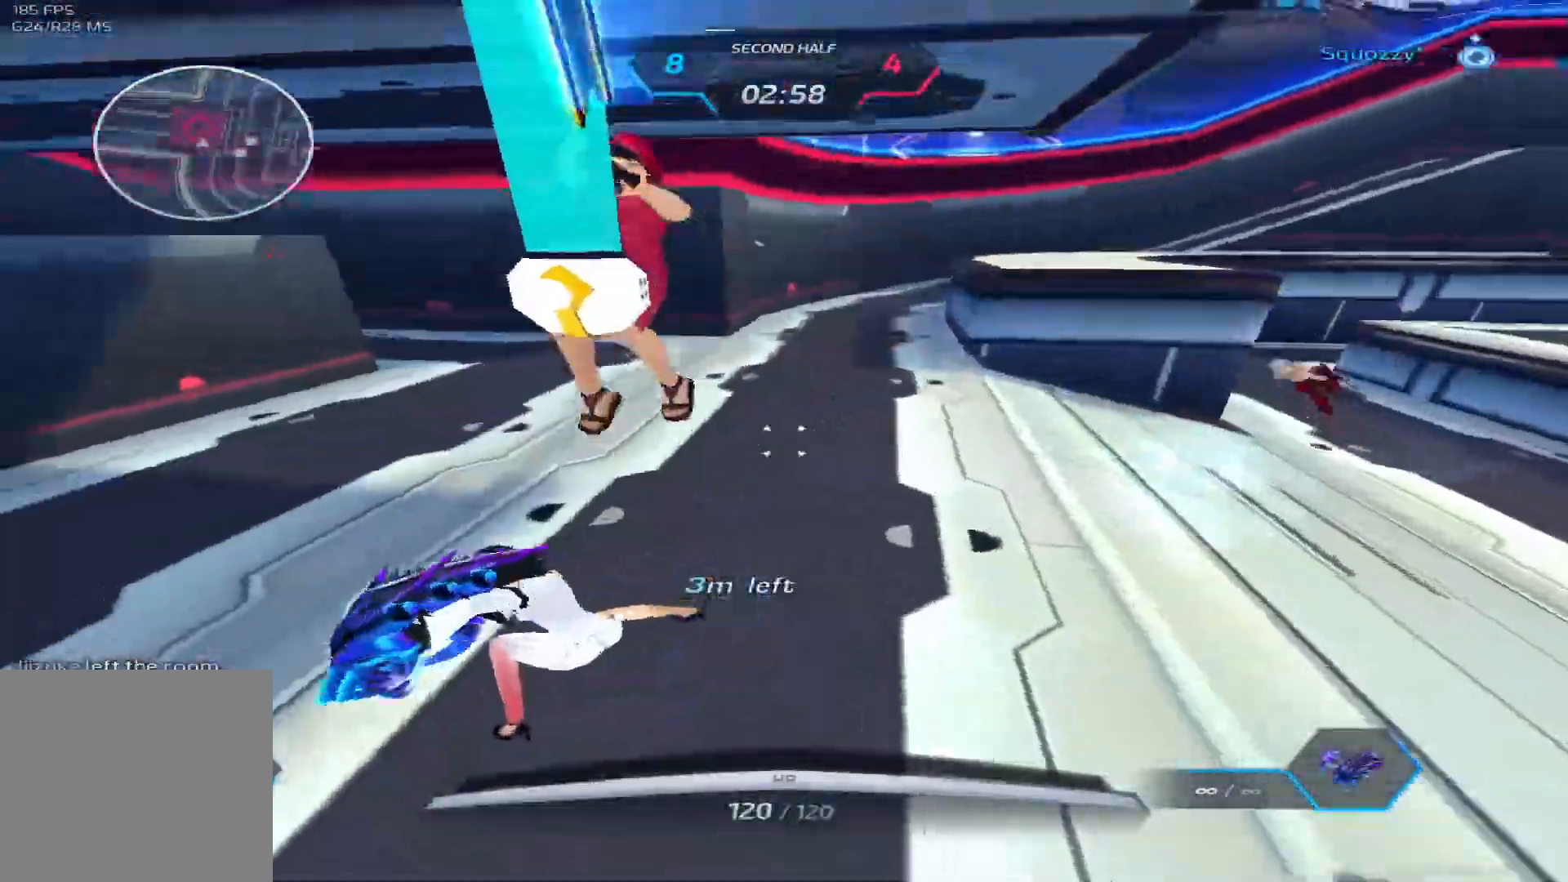
{"keys": ["a", "w"], "events": [[100, "space", "down"], [183, "space", "up"], [250, "space", "down"], [350, "space", "up"], [500, "w", "down"]]}
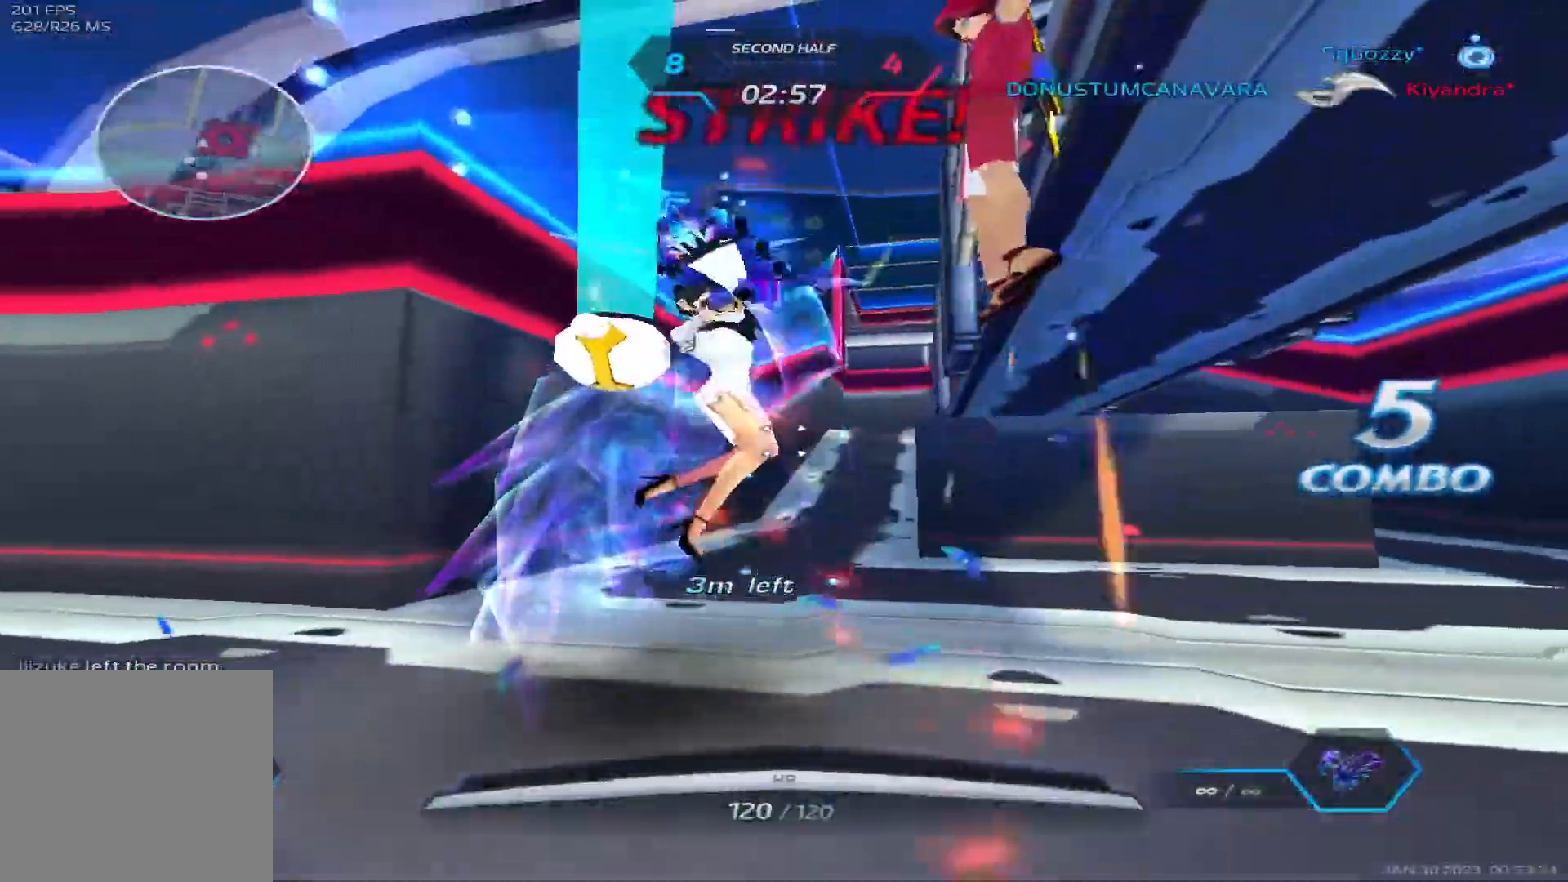
{"keys": ["d"], "events": [[233, "w", "up"], [250, "d", "down"], [300, "a", "up"], [350, "space", "down"], [417, "space", "up"]]}
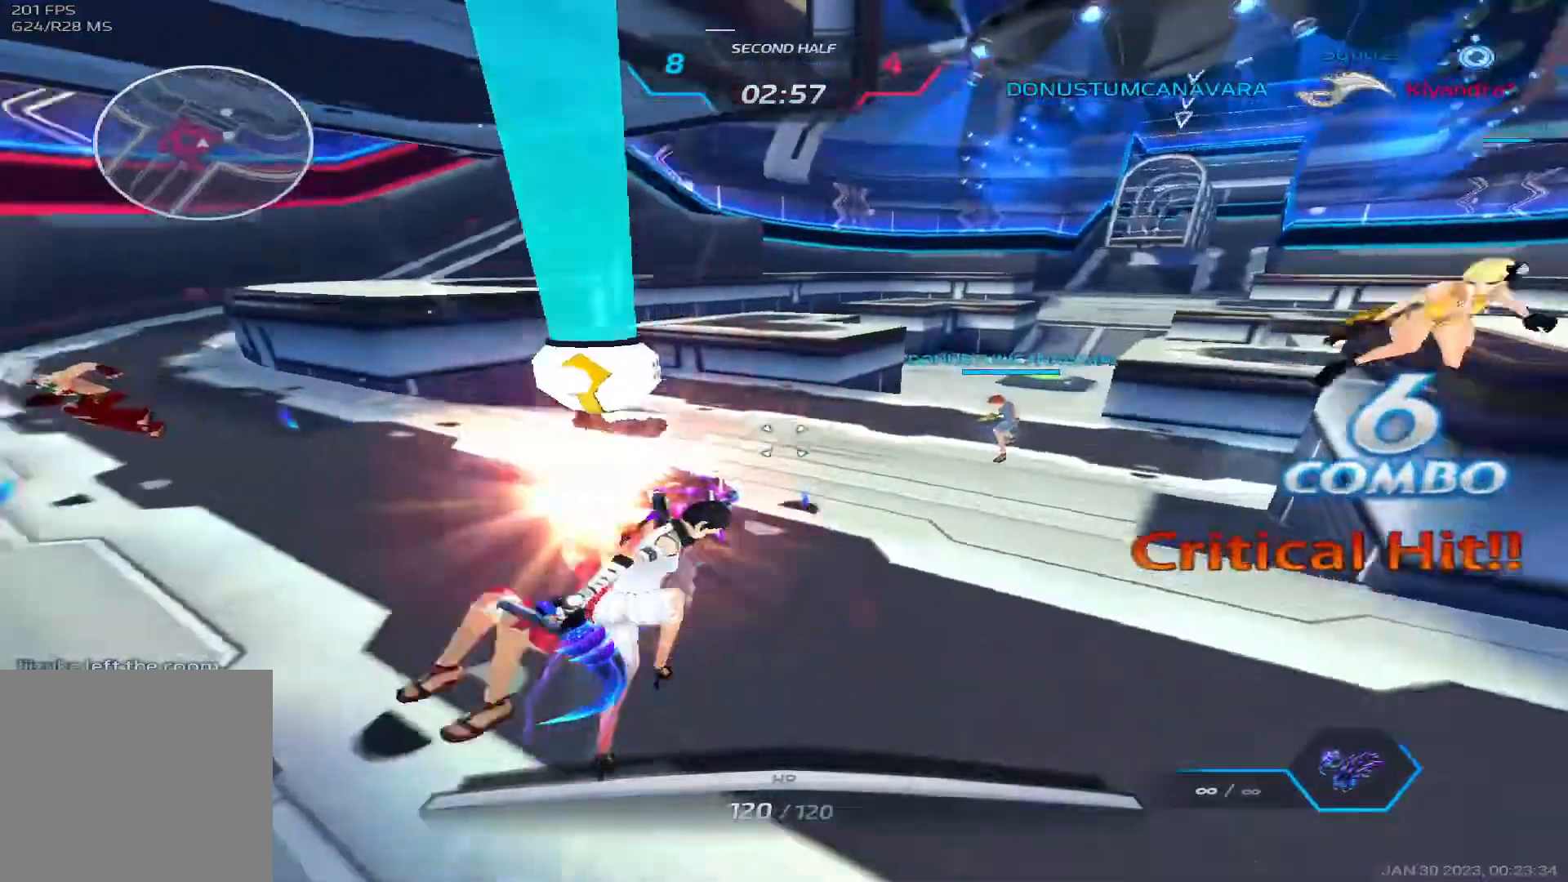
{"keys": ["a", "space"], "events": [[17, "space", "down"], [50, "a", "down"], [100, "d", "up"], [117, "space", "up"], [233, "space", "down"], [333, "space", "up"], [400, "space", "down"]]}
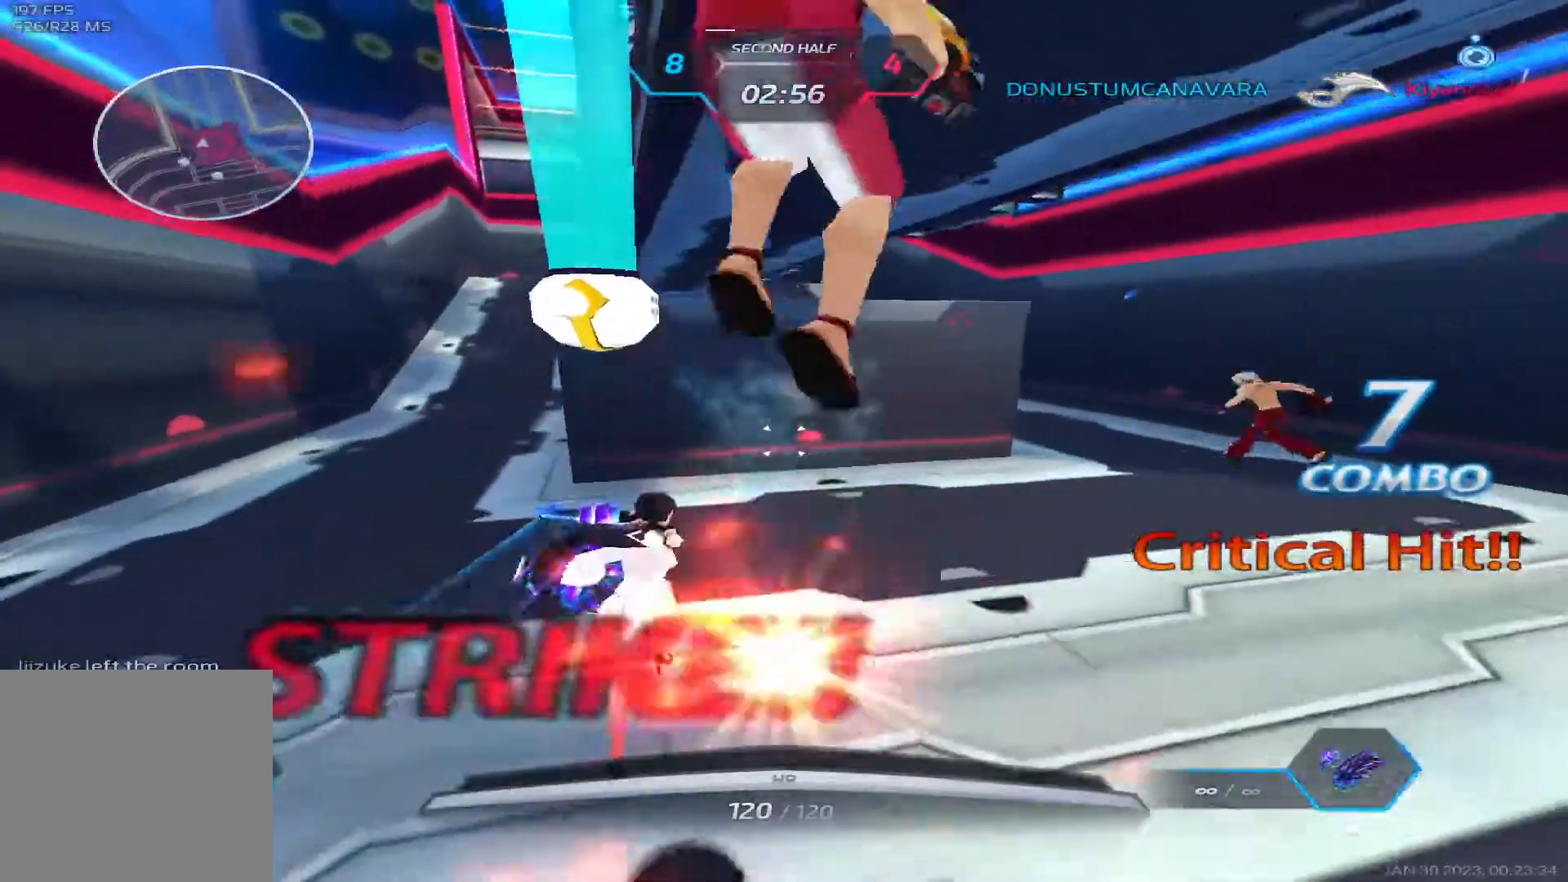
{"keys": ["a"], "events": [[33, "space", "up"], [350, "space", "down"], [433, "space", "up"]]}
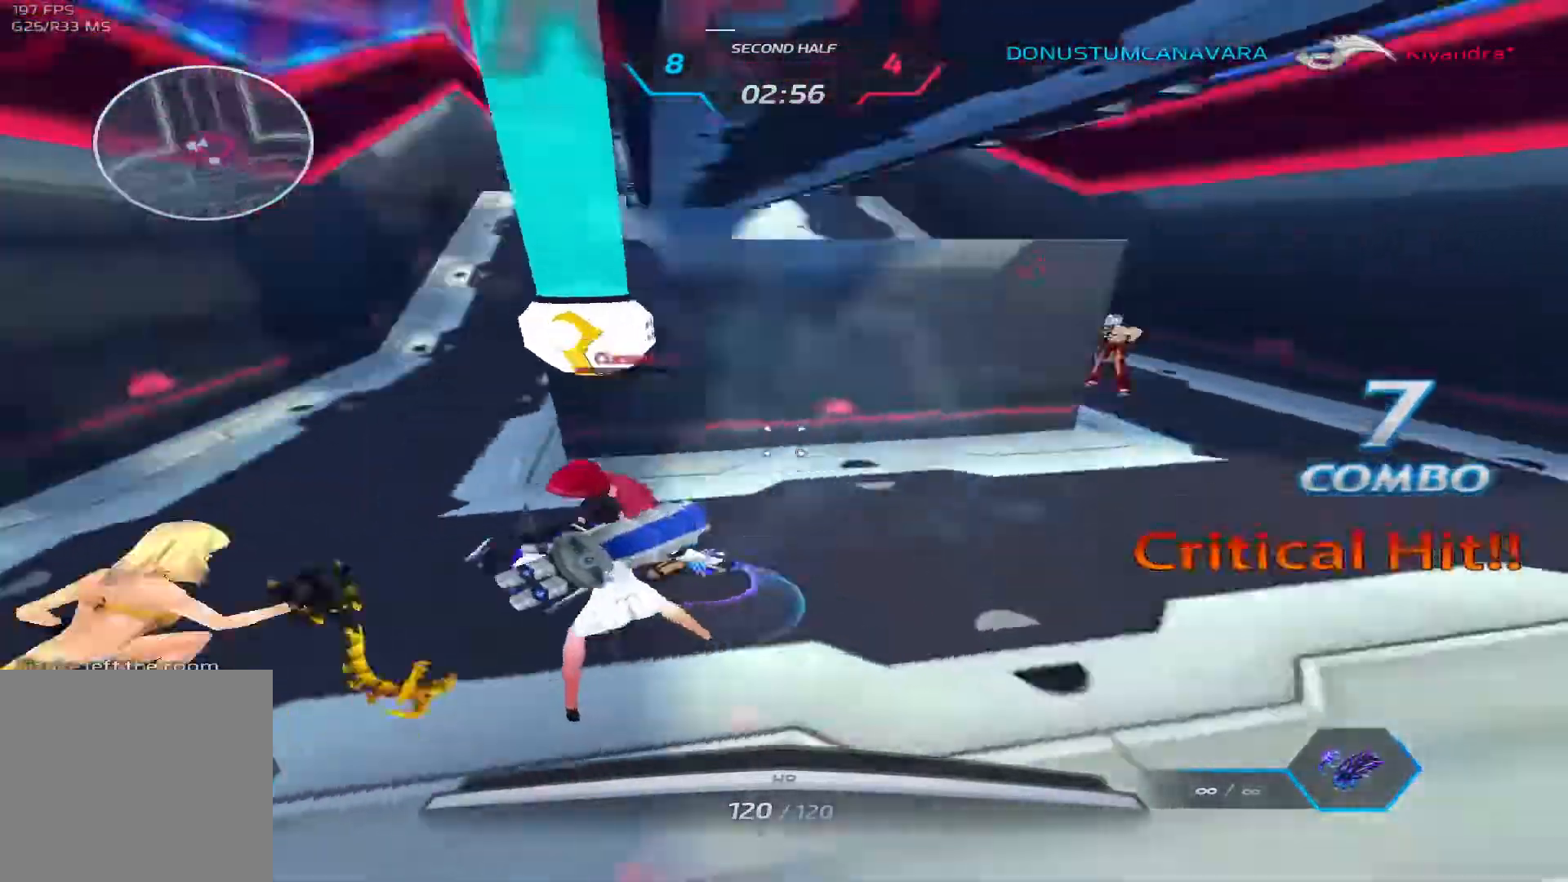
{"keys": ["w"], "events": [[33, "space", "down"], [133, "space", "up"], [267, "d", "down"], [267, "w", "down"], [317, "a", "up"], [483, "d", "up"]]}
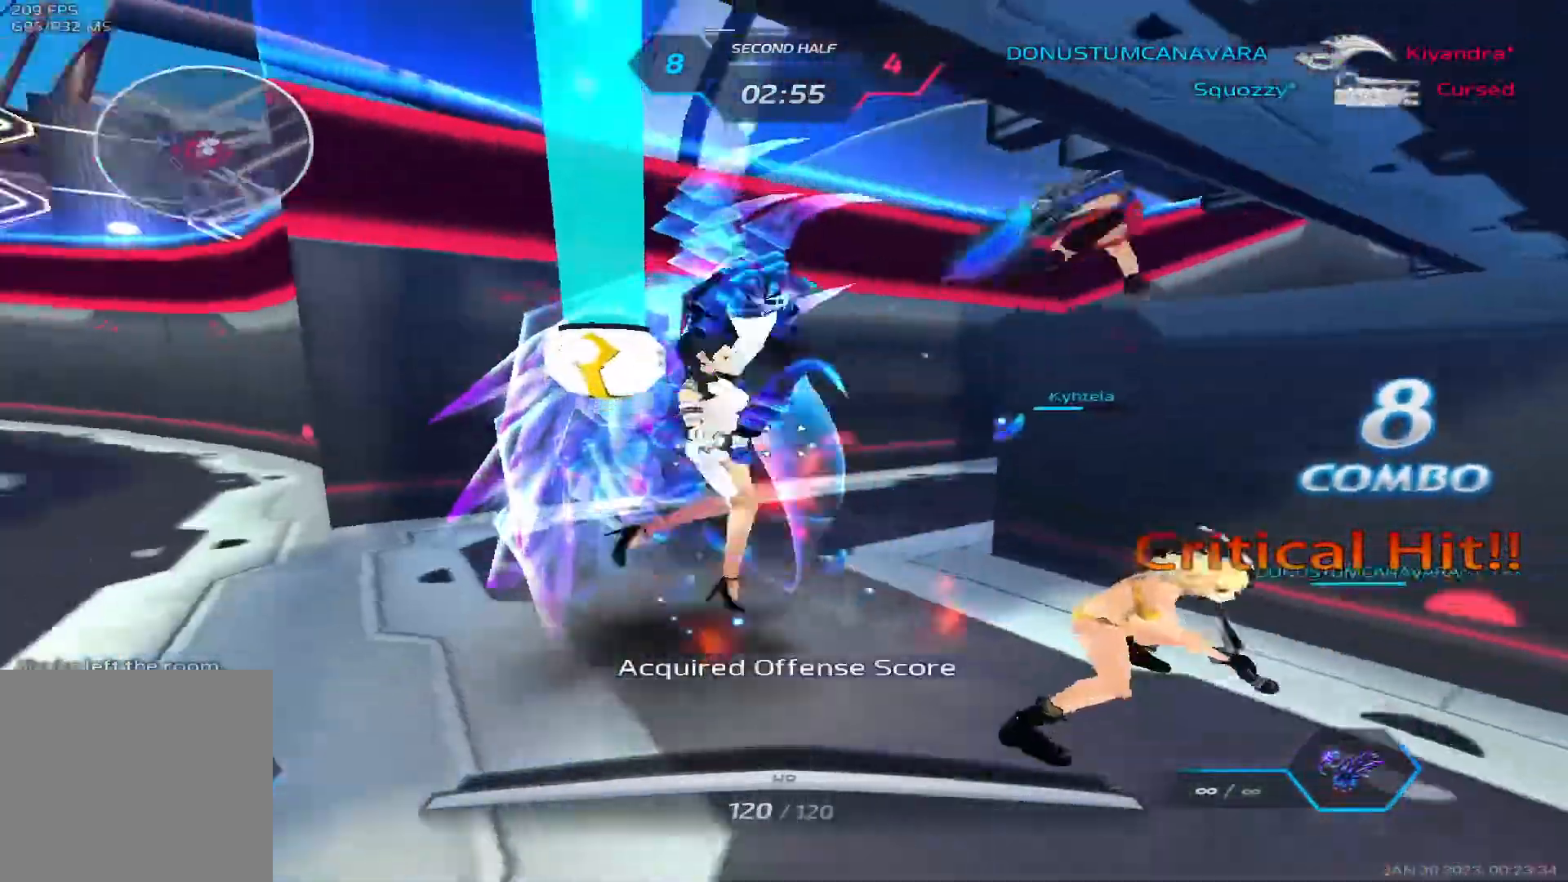
{"keys": ["w"], "events": []}
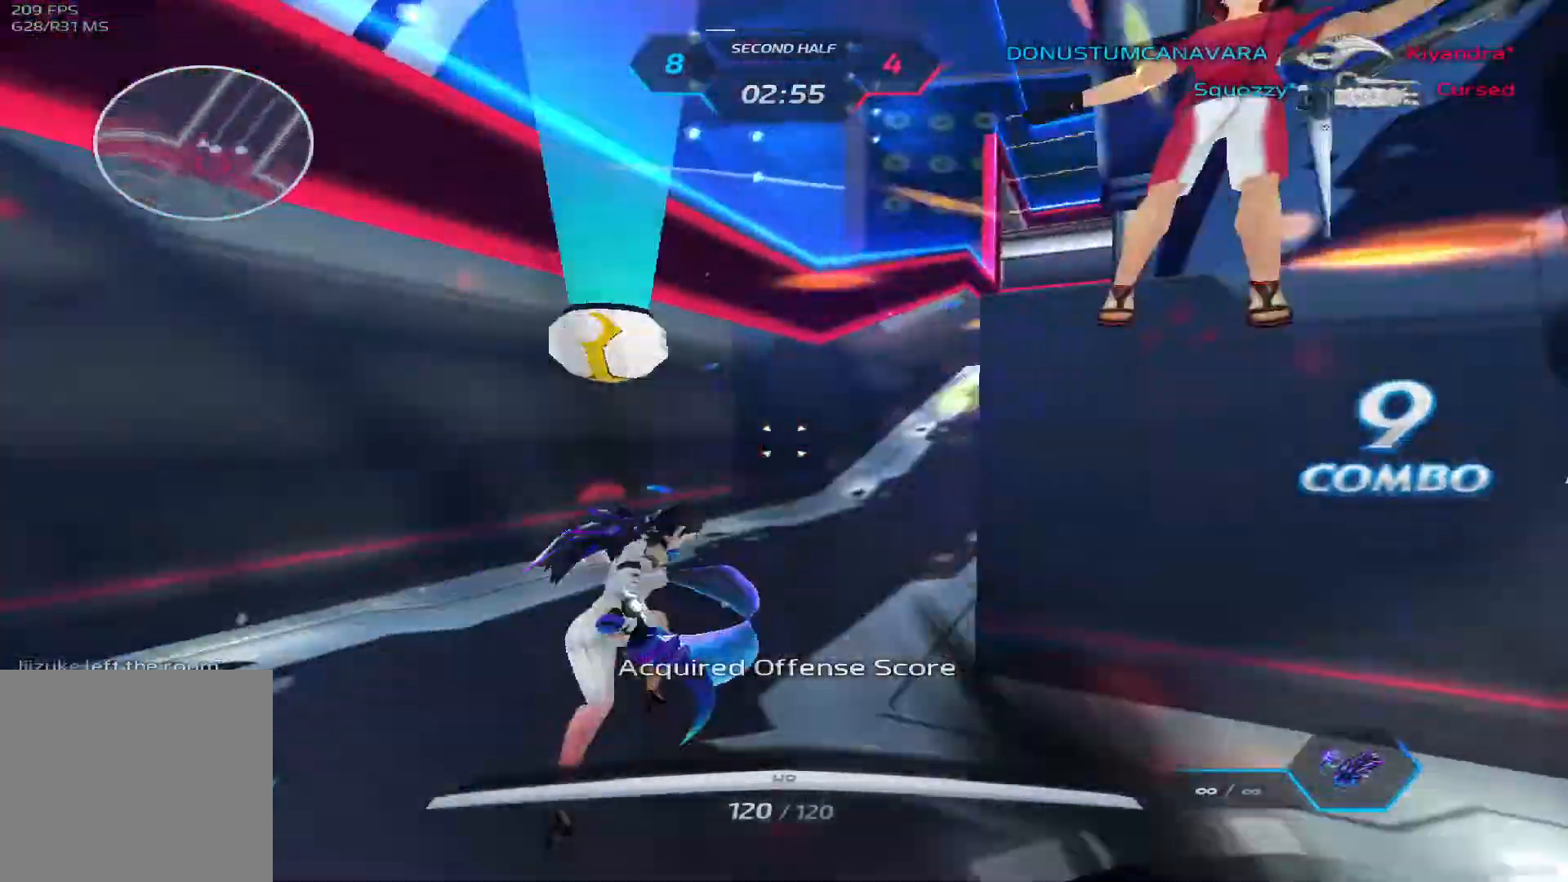
{"keys": ["w"], "events": []}
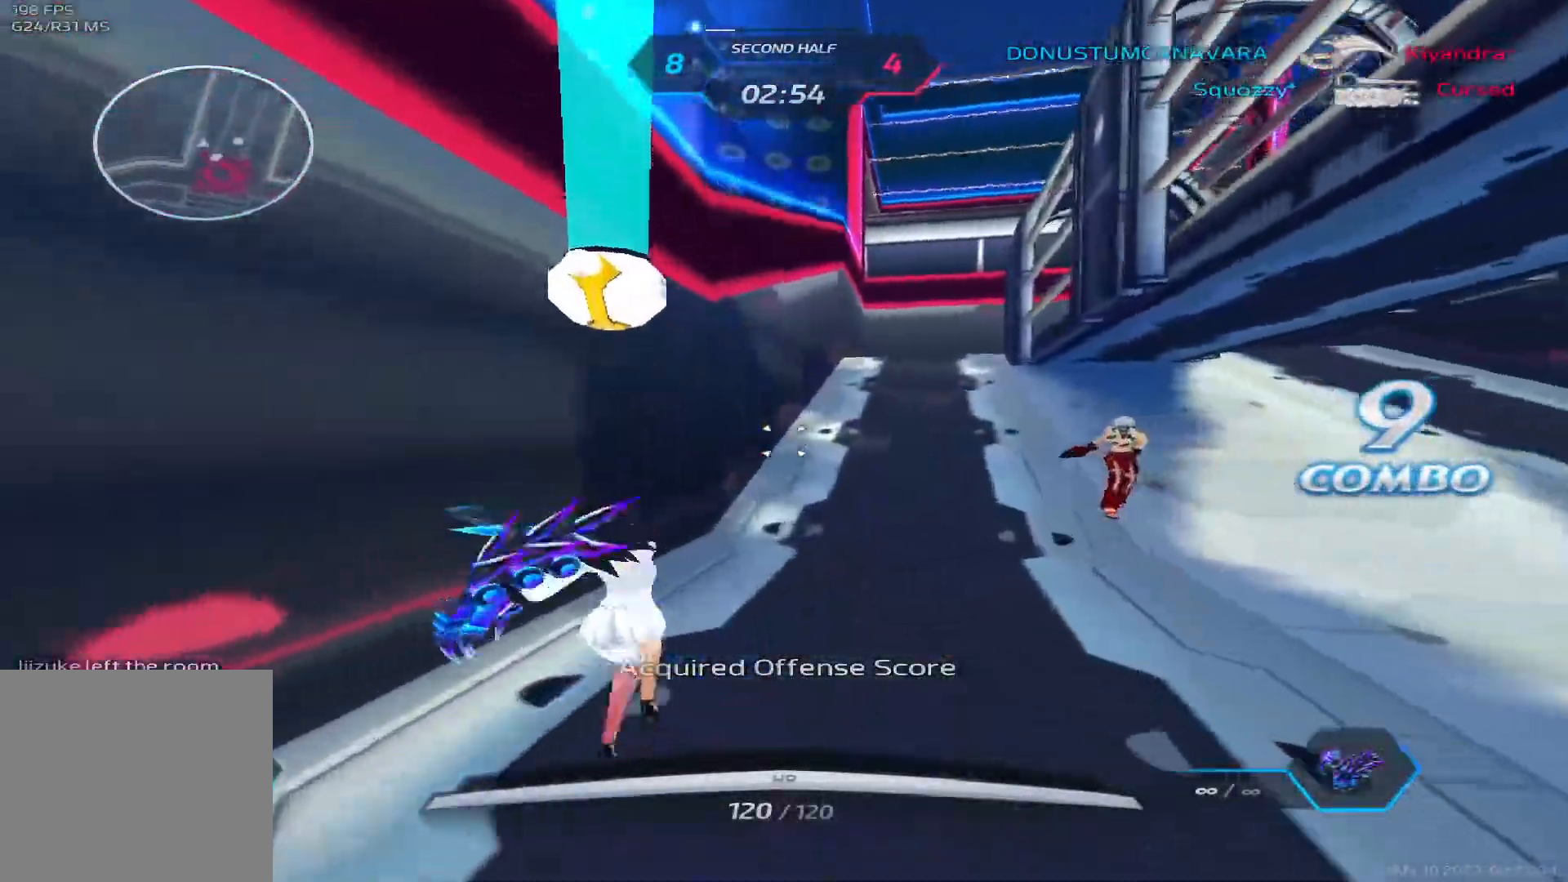
{"keys": ["w"], "events": []}
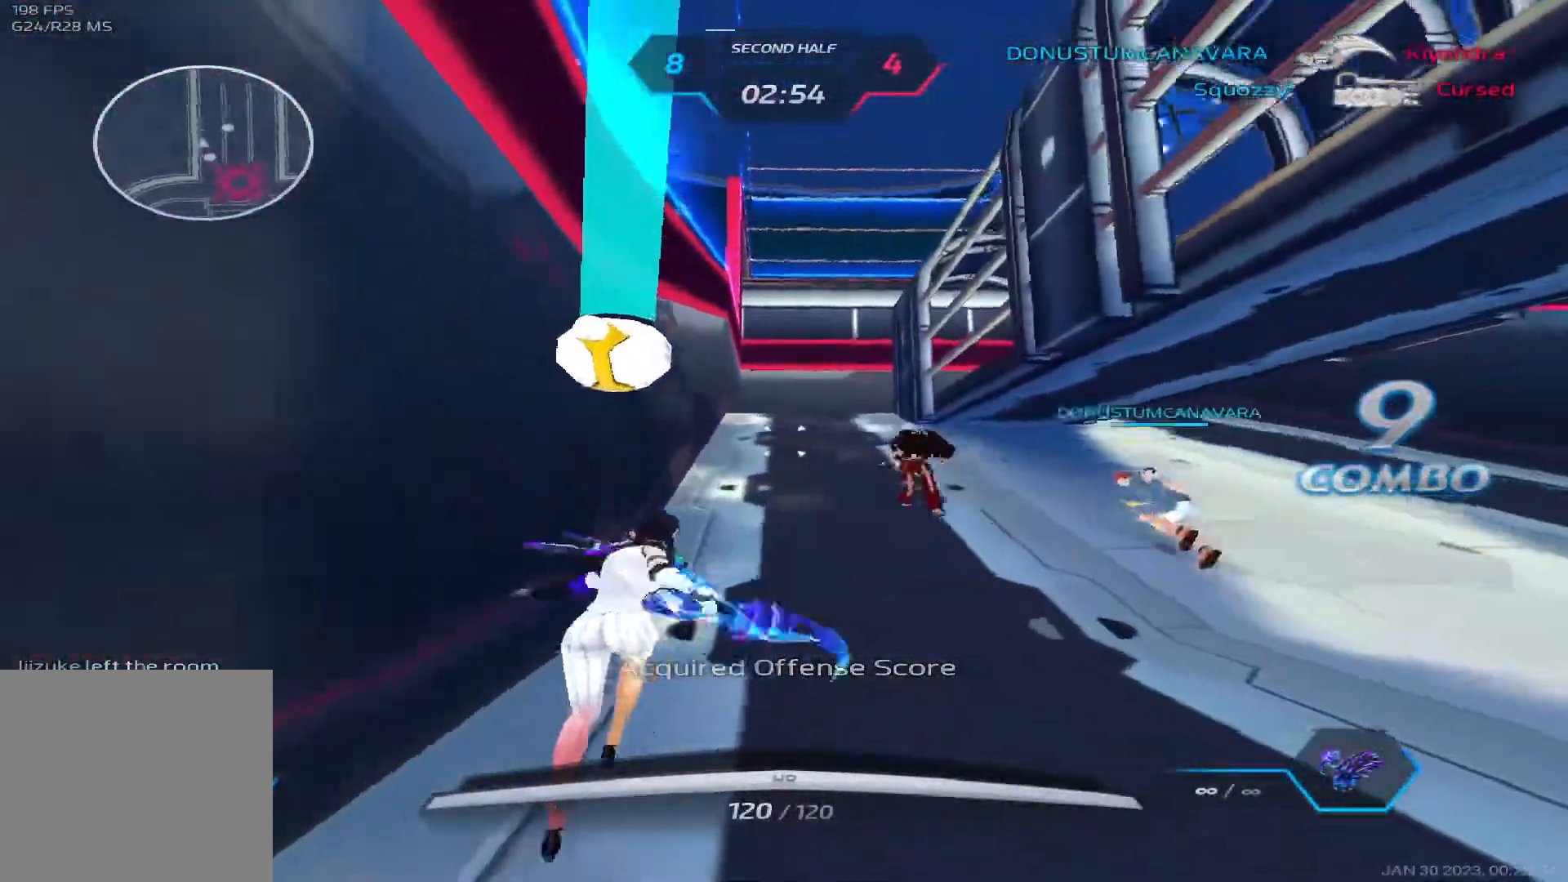
{"keys": ["z"], "events": [[333, "w", "up"], [483, "z", "down"]]}
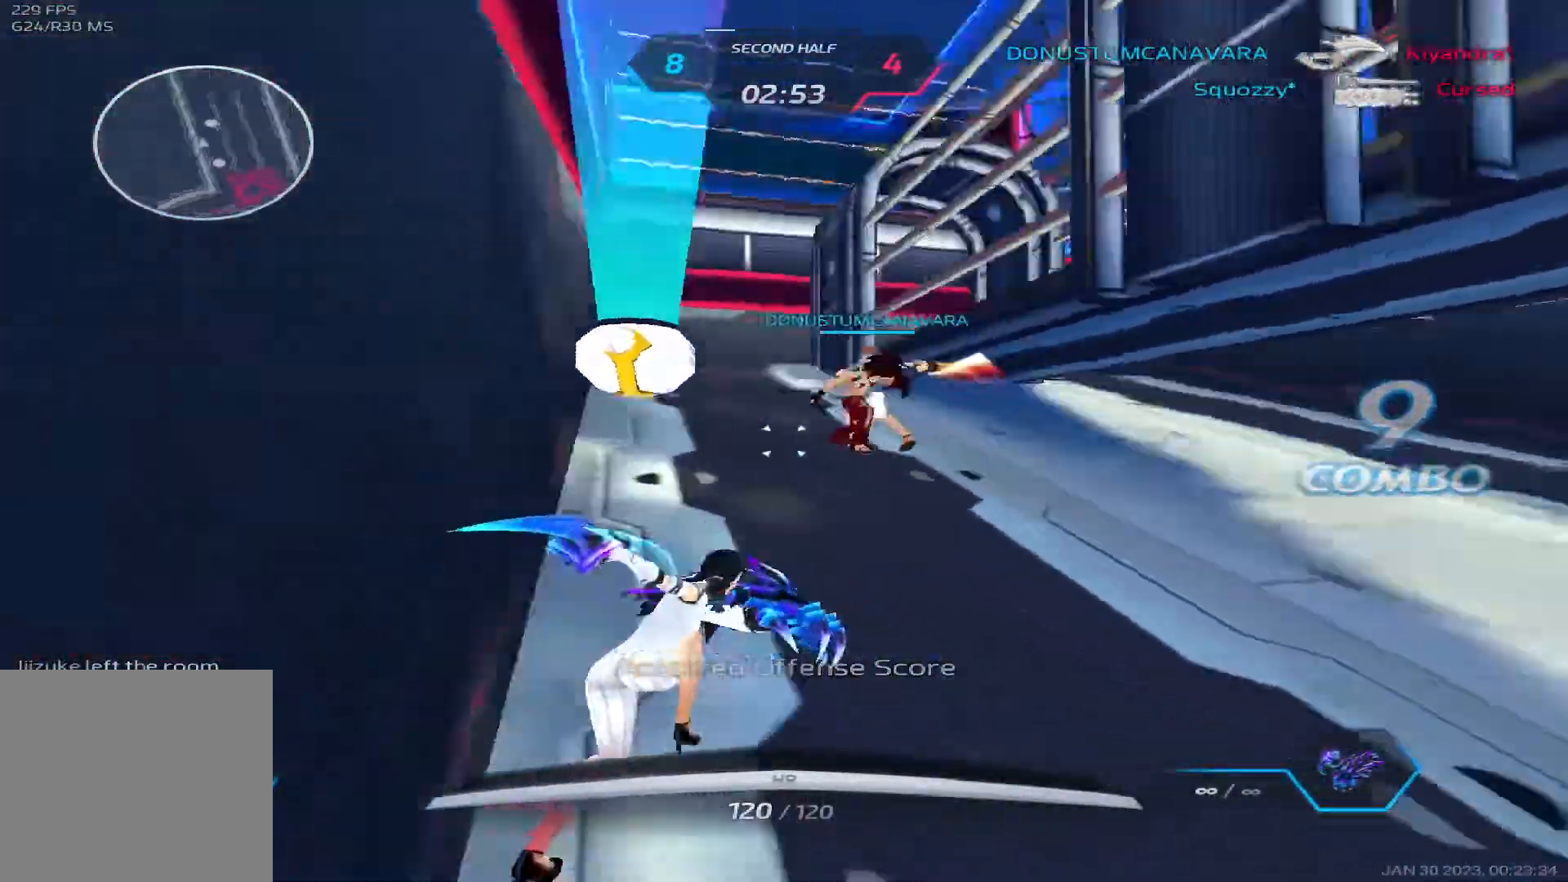
{"keys": ["d"], "events": [[33, "d", "down"], [83, "z", "up"]]}